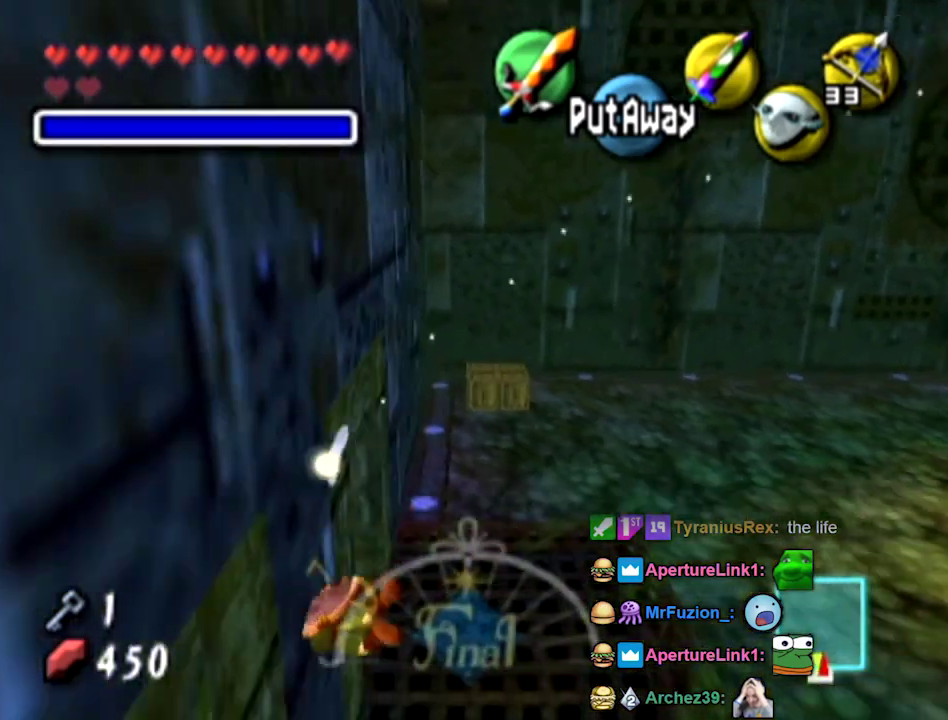
Gameplay with a controller (Nintendo layout); each line is a JSON object with the inputs held at the frame after it. "events" lists button and stick changes between this image and that frame as [ms after this image, input, new state], when the widget could be followed in between. Not read: A L3 R3 right_stick.
{"buttons": [], "left_stick": "right", "events": [[500, "left_stick", "right"]]}
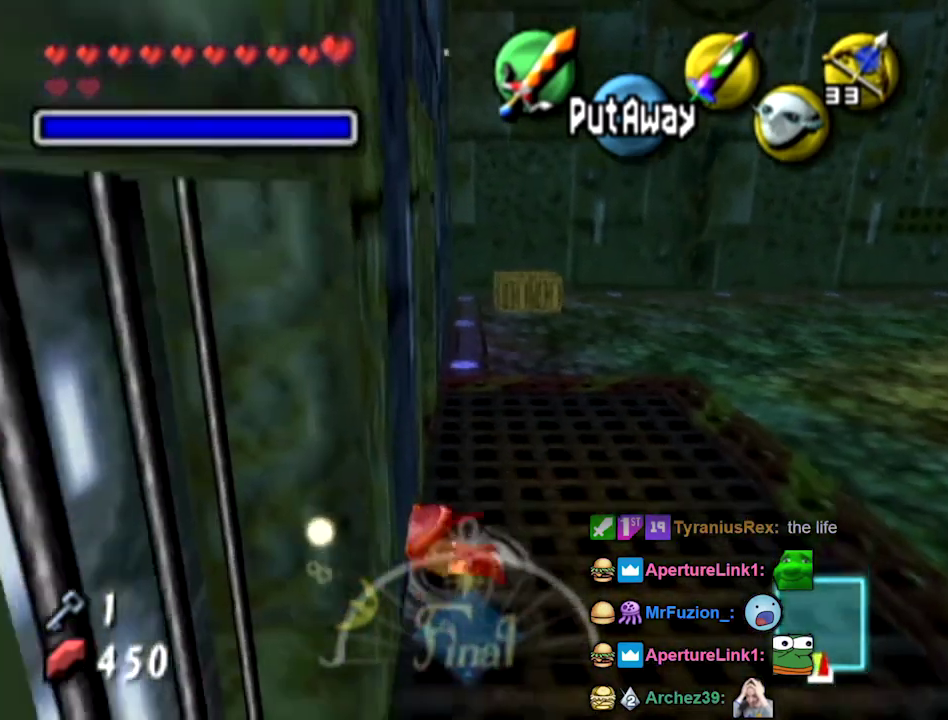
{"buttons": [], "left_stick": "right"}
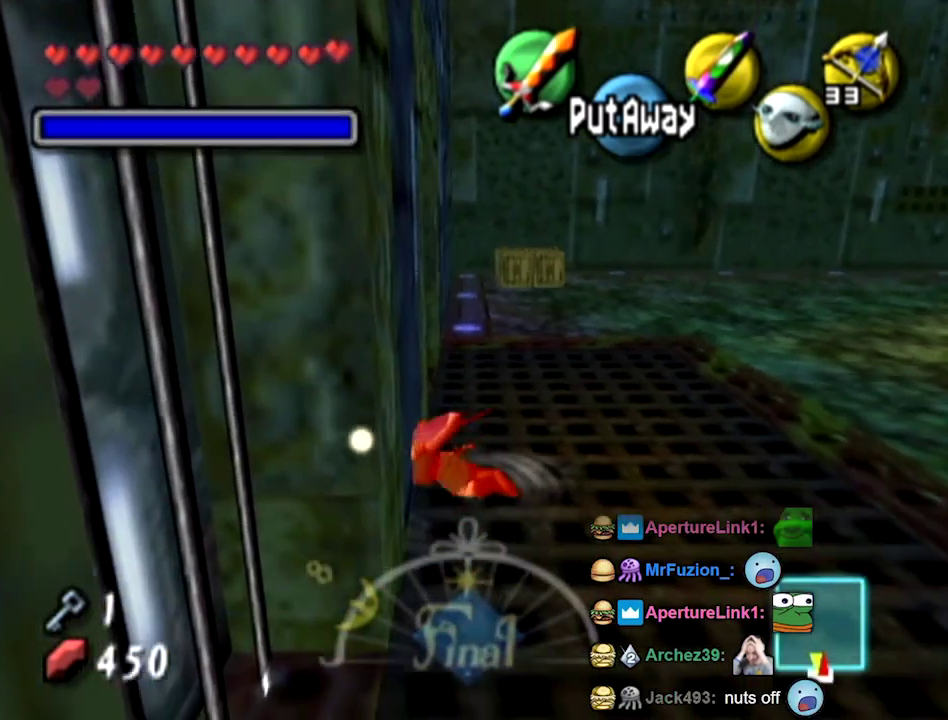
{"buttons": [], "left_stick": "right"}
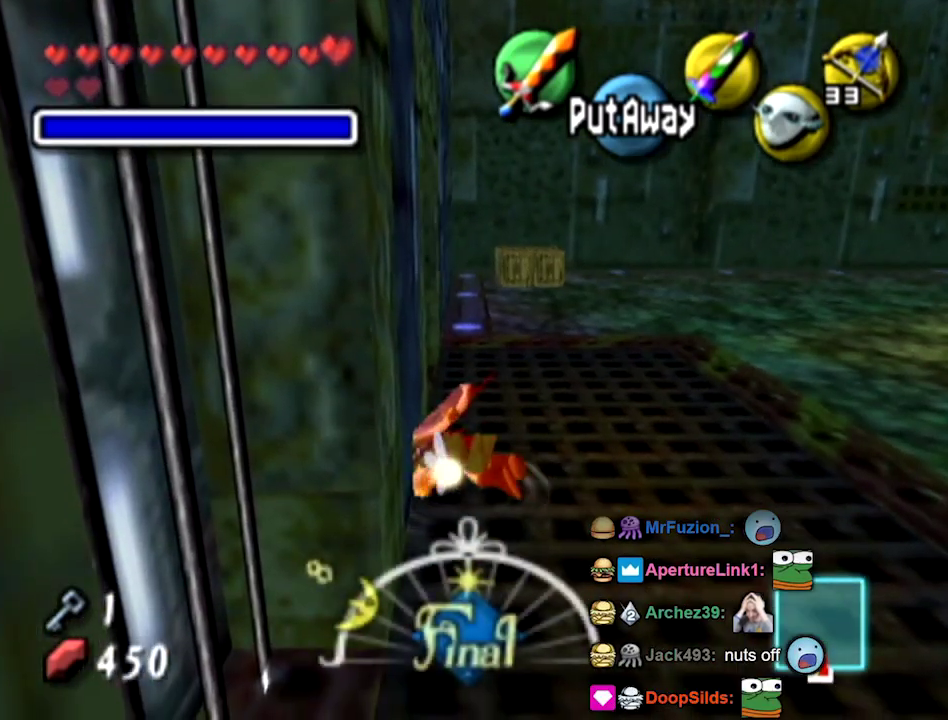
{"buttons": [], "left_stick": "center", "events": [[334, "C_RIGHT", "down"], [367, "left_stick", "center"], [467, "C_RIGHT", "up"]]}
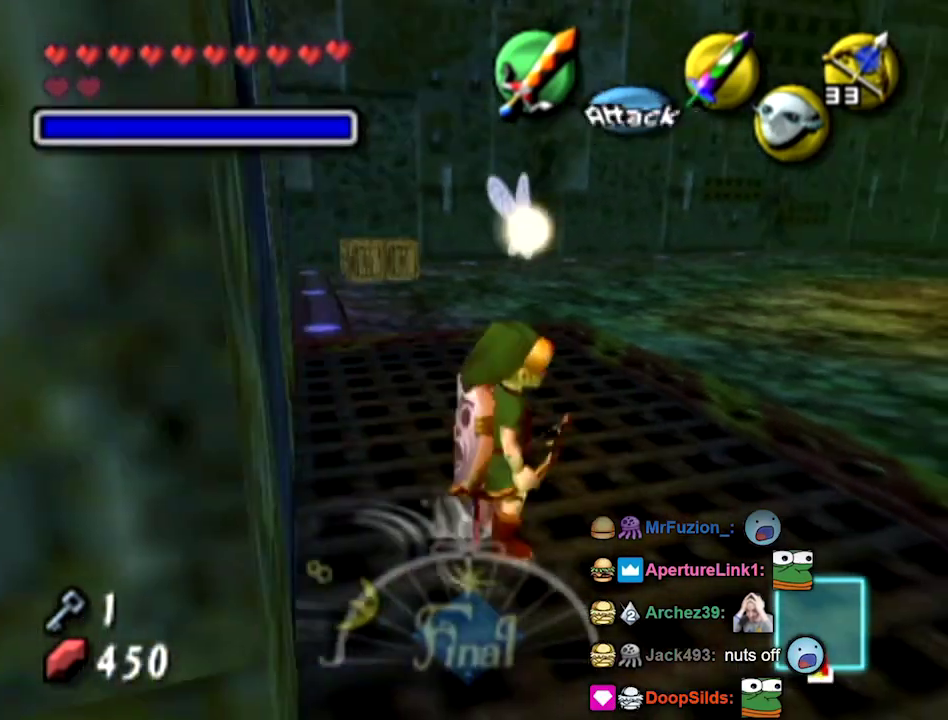
{"buttons": ["C_RIGHT"], "left_stick": "down", "events": [[300, "left_stick", "down"], [334, "C_RIGHT", "down"]]}
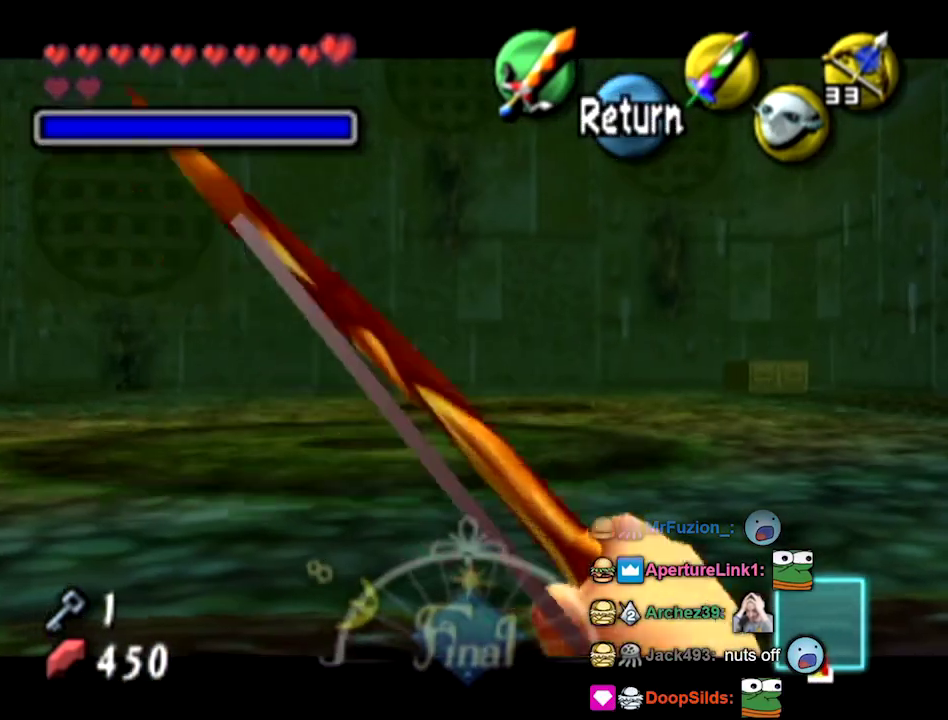
{"buttons": ["C_RIGHT"], "left_stick": "down-left"}